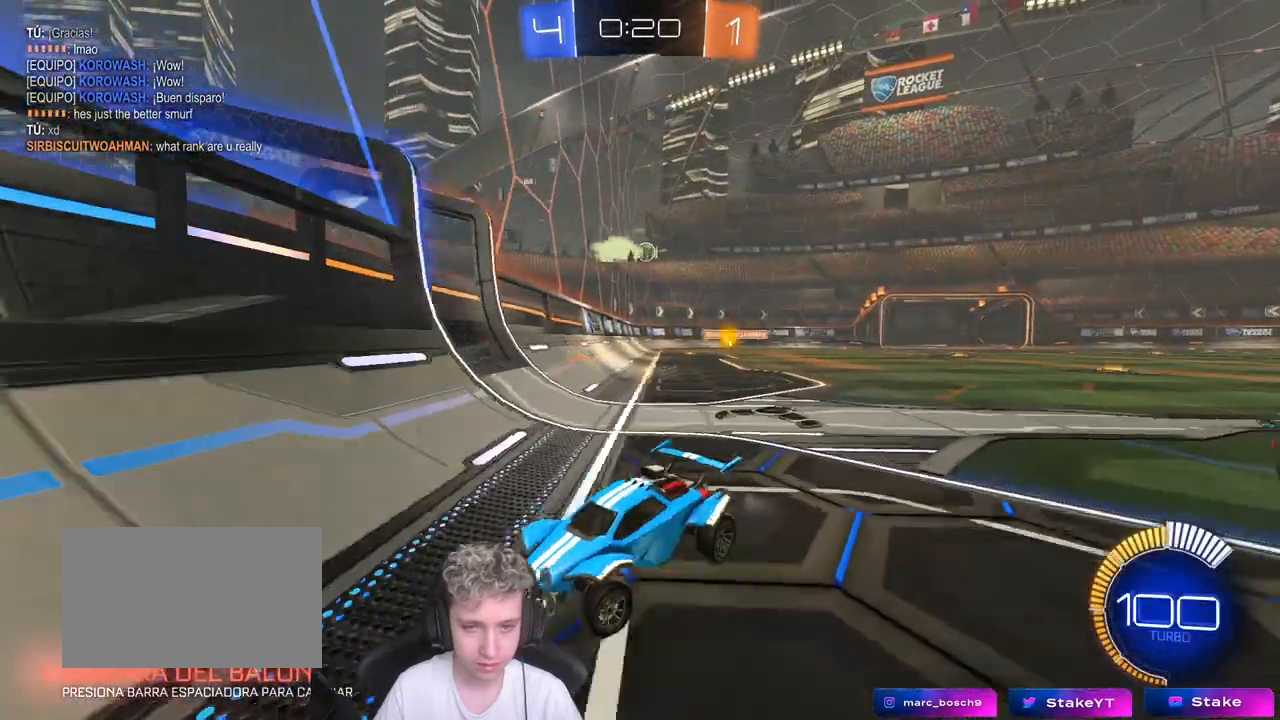
Gameplay with keyboard and mouse; each line is a JSON object with the keys and mouse buttons held at the frame after it. "events" lists presses ("down") and releases ("up") of "1", "2", "3", "4", "5", "a", "alt", "c", "caps_lock", "ctrl", "d", "e", "f", "g", "q", "r", "s", "shift", "space", "t", "tab", "v", "w", "x", "z", "mouse_left", "mouse_wheel" and "mouse_right" between this image and that frame as [ms after this image, input, new state], when the widget could be followed in between. "mouse_left", "mouse_wheel", "mouse_right" = the "left", "wheel", "right" buttons of the "mouse" list. No other keys are recorded. "wheel" means that the mouse wheel is clicked or scrolled. "mouse_move" is the direction in which the mouse moves at that frame (one of eight, or "still"), when it could be read.
{"keys": ["d", "shift", "w"], "mouse": [], "mouse_move": "still", "events": [[100, "shift", "up"], [433, "shift", "down"]]}
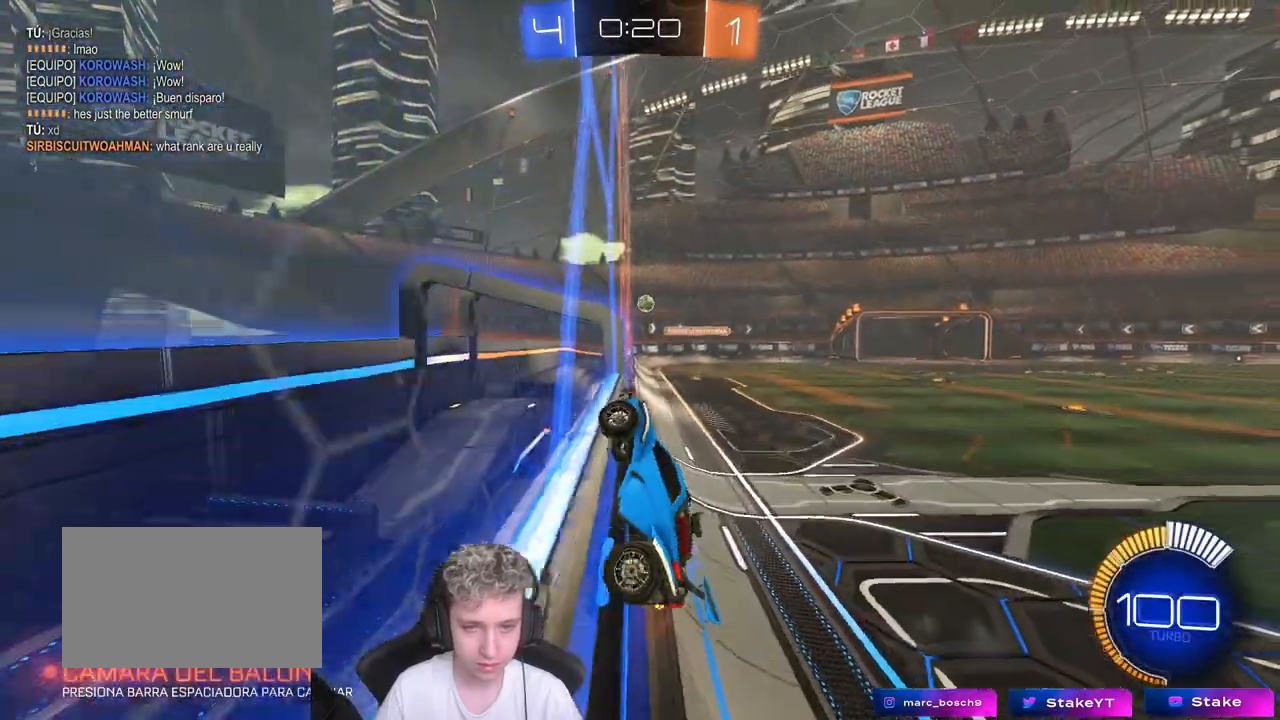
{"keys": ["a", "shift"], "mouse": ["right"], "mouse_move": "still", "events": [[17, "shift", "up"], [400, "d", "up"], [400, "w", "up"], [450, "mouse_right", "down"], [483, "a", "down"], [483, "shift", "down"]]}
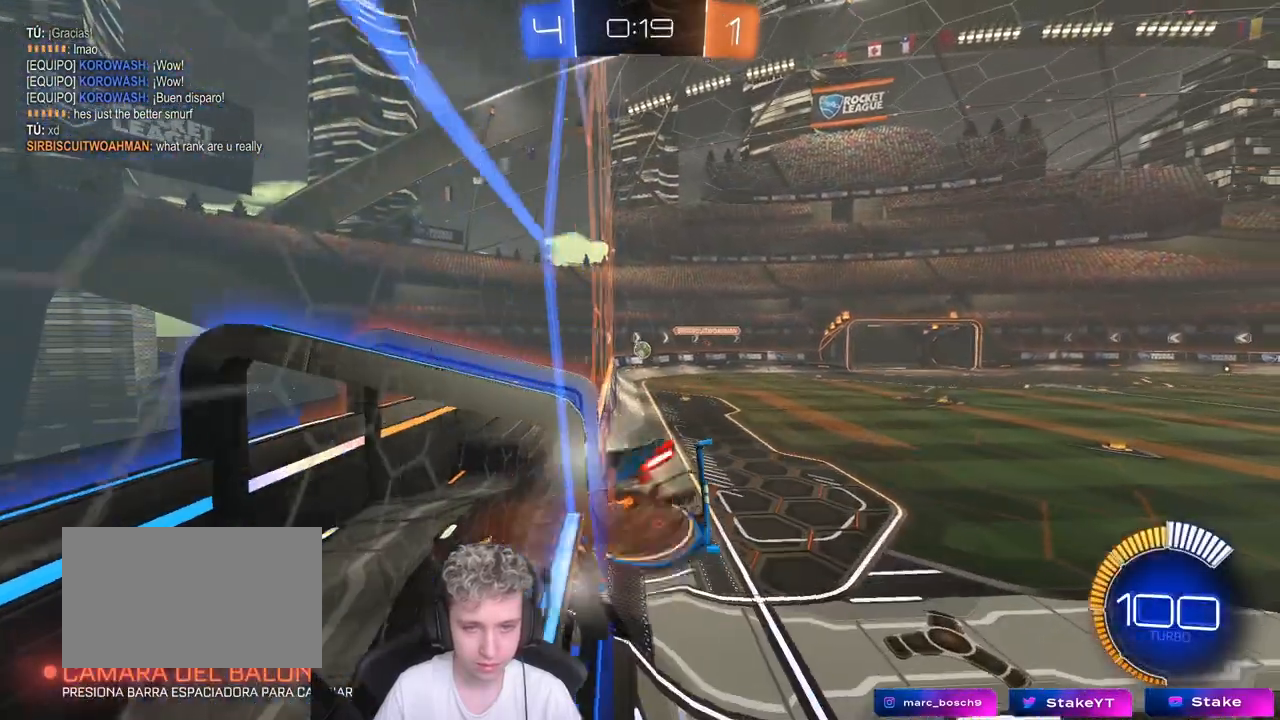
{"keys": ["d"], "mouse": [], "mouse_move": "still", "events": [[33, "s", "down"], [133, "mouse_right", "up"], [217, "shift", "up"], [317, "a", "up"], [367, "d", "down"], [367, "s", "up"], [367, "shift", "down"], [467, "shift", "up"]]}
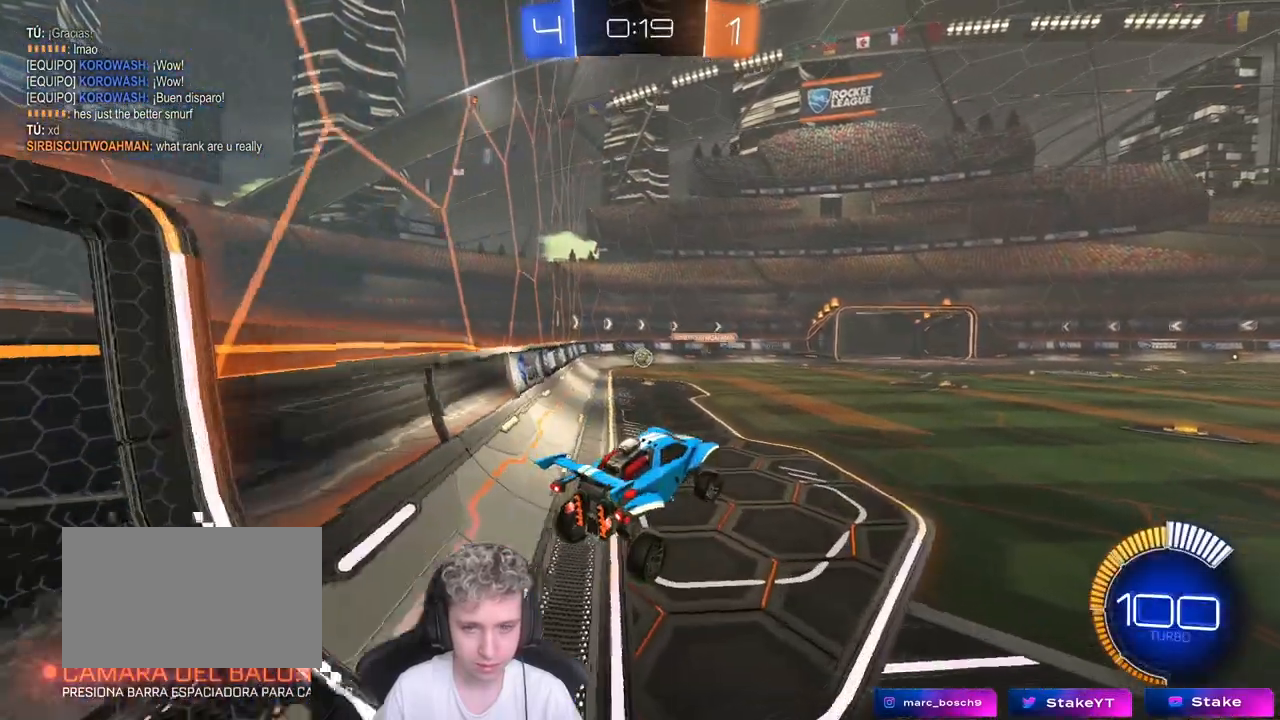
{"keys": ["d", "s"], "mouse": [], "mouse_move": "still", "events": [[67, "d", "up"], [150, "w", "down"], [283, "mouse_right", "down"], [333, "w", "up"], [383, "d", "down"], [383, "s", "down"], [433, "mouse_right", "up"]]}
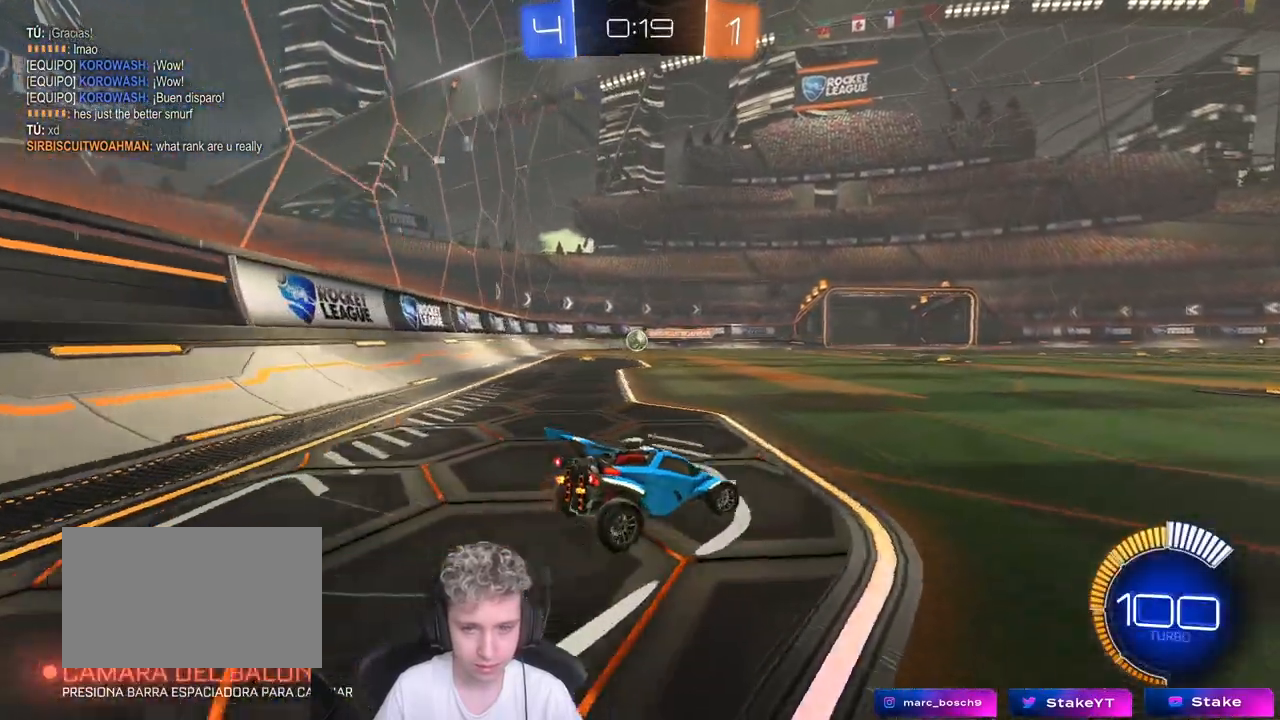
{"keys": ["a", "s"], "mouse": [], "mouse_move": "still", "events": [[67, "a", "down"], [67, "d", "up"]]}
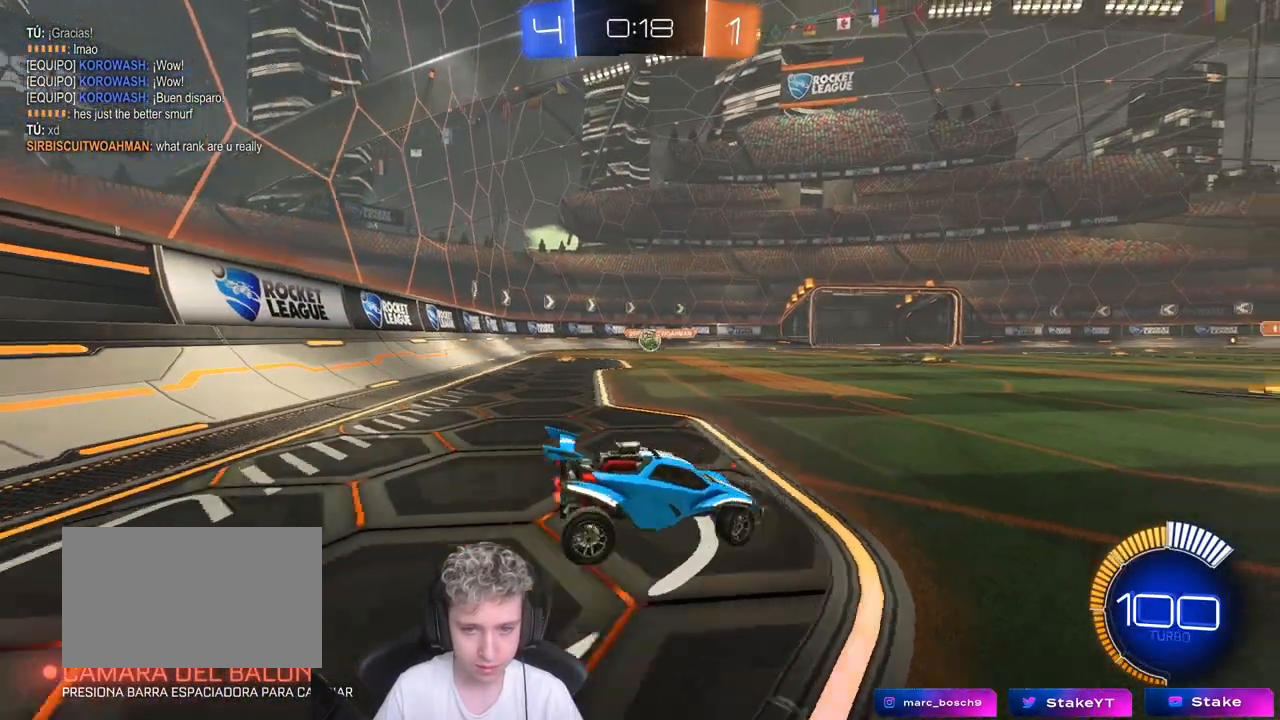
{"keys": ["d", "w"], "mouse": ["left"], "mouse_move": "down", "events": [[183, "shift", "down"], [217, "a", "up"], [217, "s", "up"], [217, "shift", "up"], [317, "d", "down"], [367, "mouse_left", "down"], [367, "w", "down"]]}
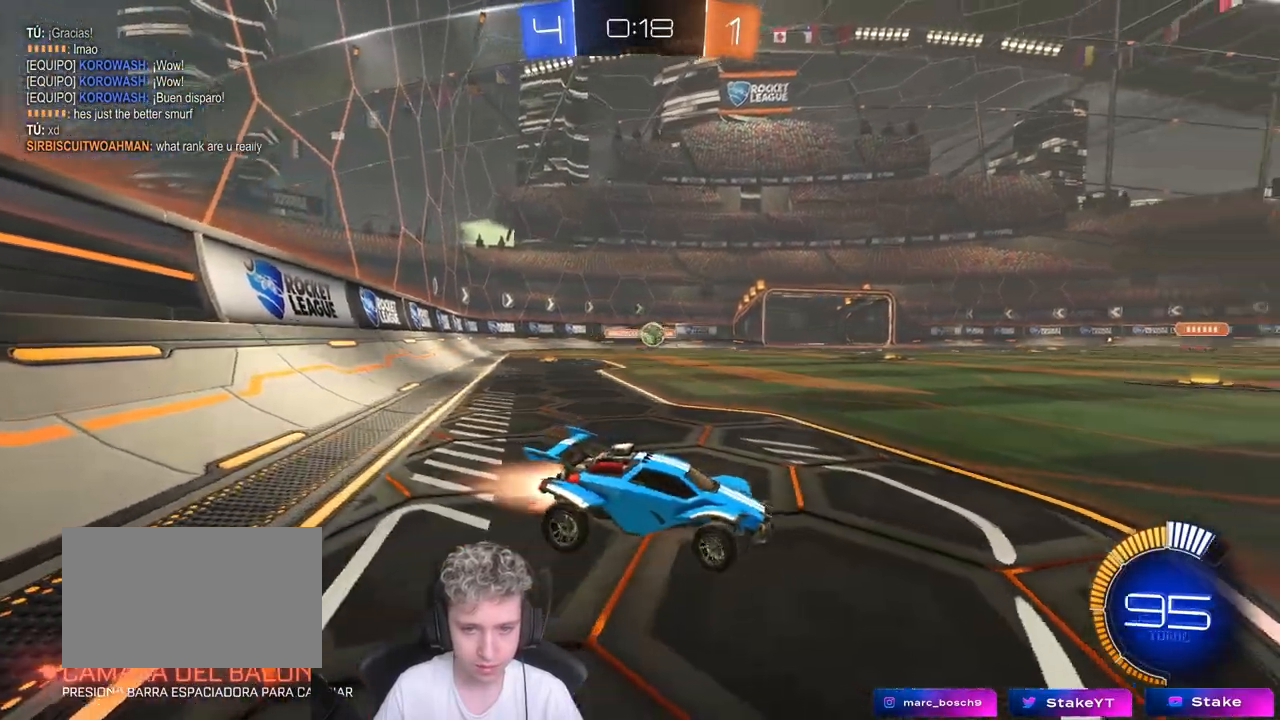
{"keys": ["a", "w"], "mouse": ["left"], "mouse_move": "still", "events": [[233, "d", "up"], [433, "a", "down"]]}
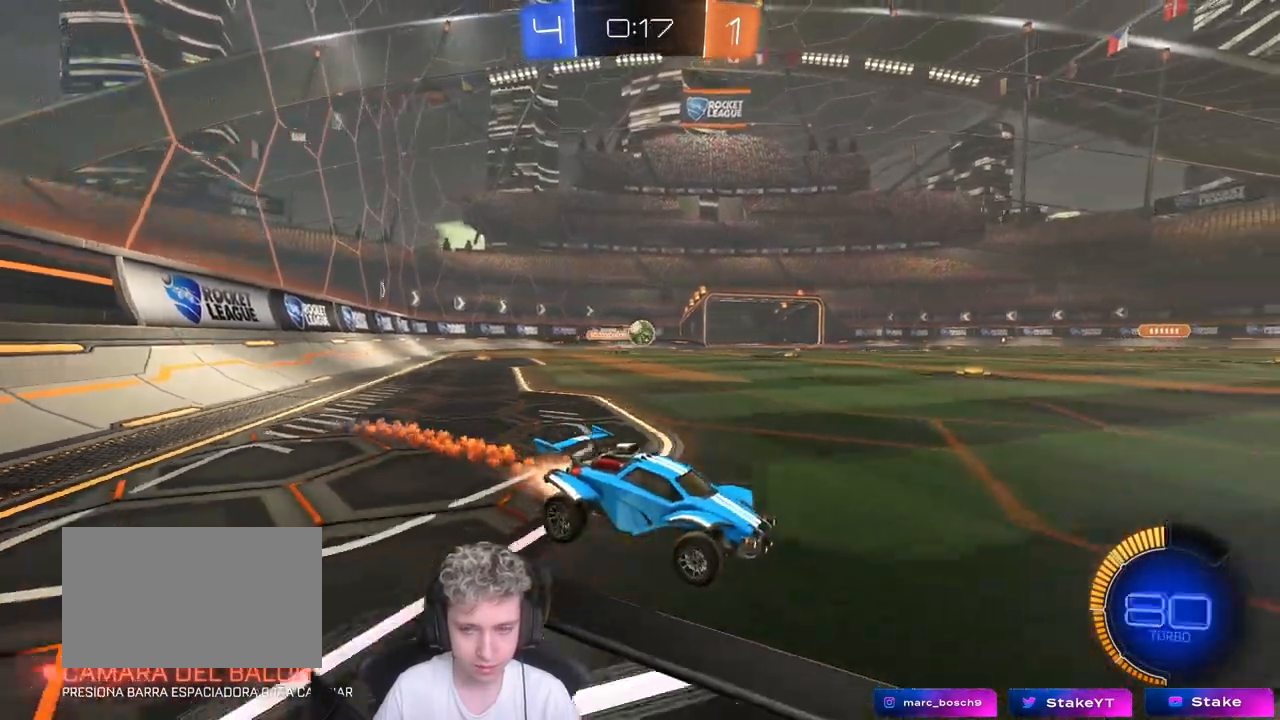
{"keys": ["a", "w"], "mouse": ["left"], "mouse_move": "still", "events": [[117, "a", "up"], [450, "a", "down"]]}
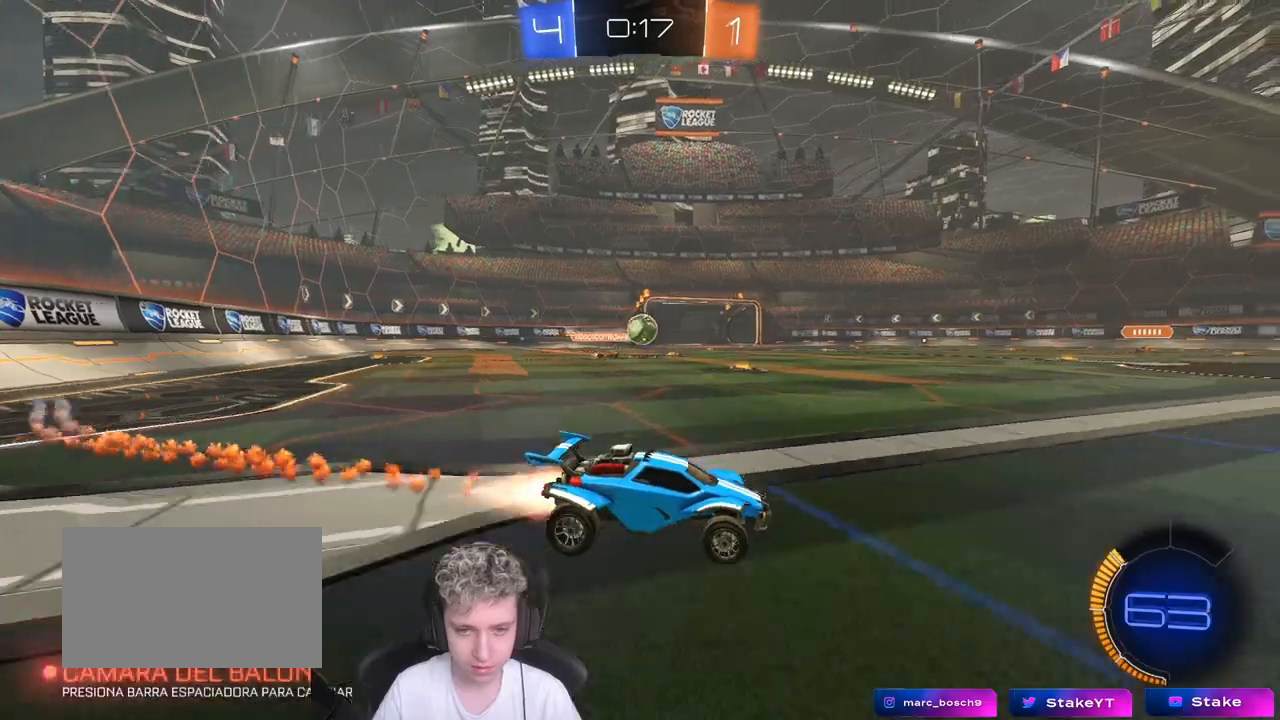
{"keys": ["w"], "mouse": [], "mouse_move": "up", "events": [[83, "a", "up"], [417, "mouse_left", "up"]]}
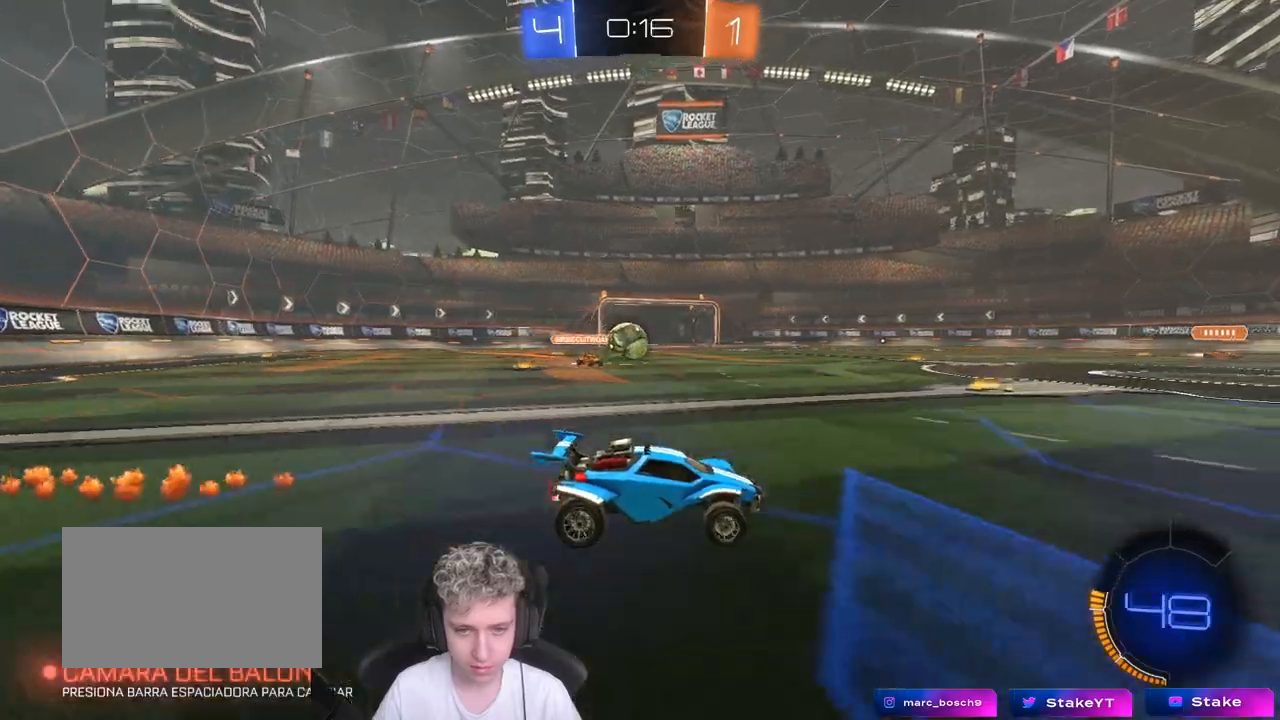
{"keys": ["w"], "mouse": ["left"], "mouse_move": "still", "events": [[283, "a", "down"], [333, "mouse_left", "down"], [467, "a", "up"]]}
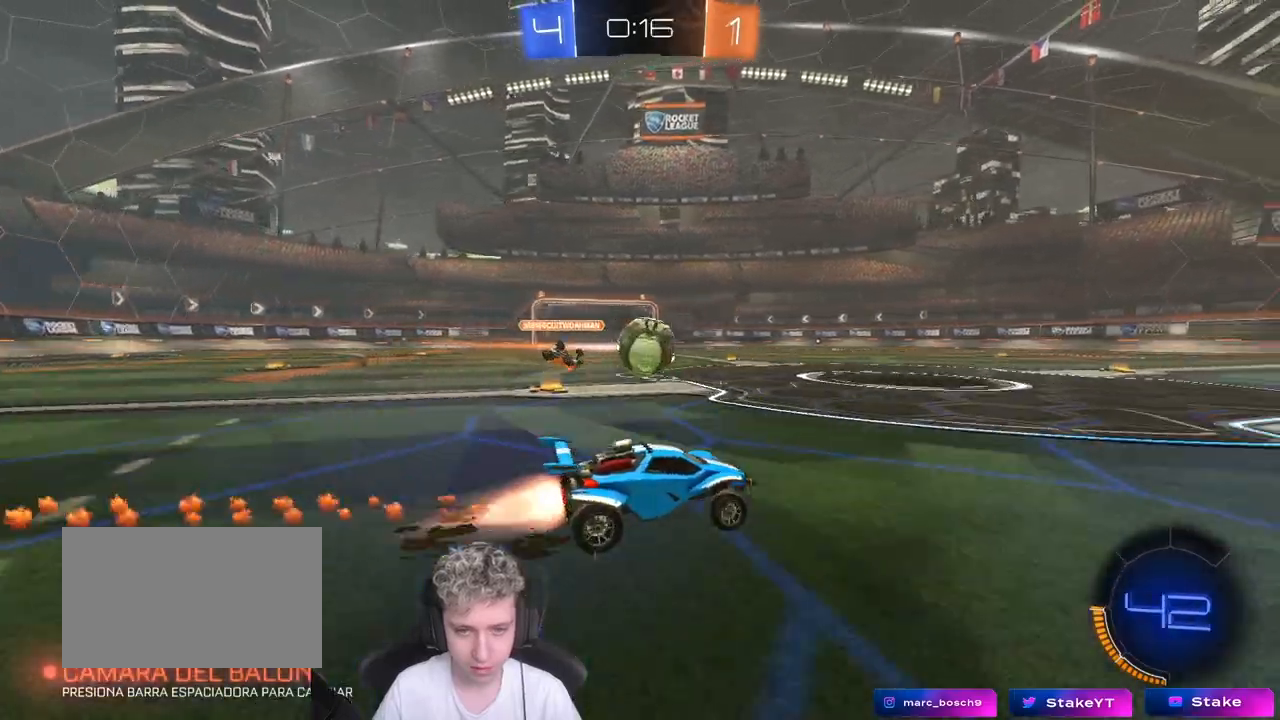
{"keys": ["d", "w"], "mouse": ["left"], "mouse_move": "down-left", "events": [[200, "mouse_left", "up"], [250, "a", "down"], [250, "mouse_left", "down"], [450, "a", "up"], [450, "d", "down"]]}
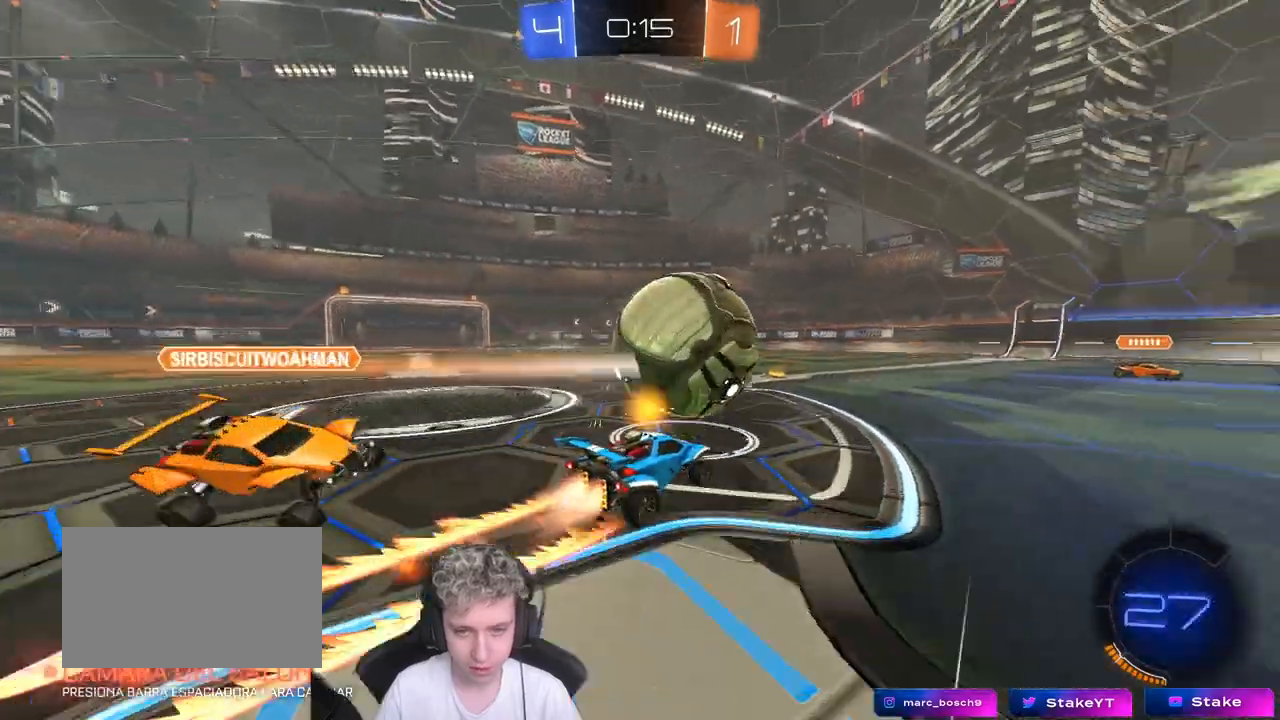
{"keys": ["a", "shift", "w"], "mouse": [], "mouse_move": "still", "events": [[83, "mouse_left", "up"], [417, "d", "up"], [450, "a", "down"], [500, "shift", "down"]]}
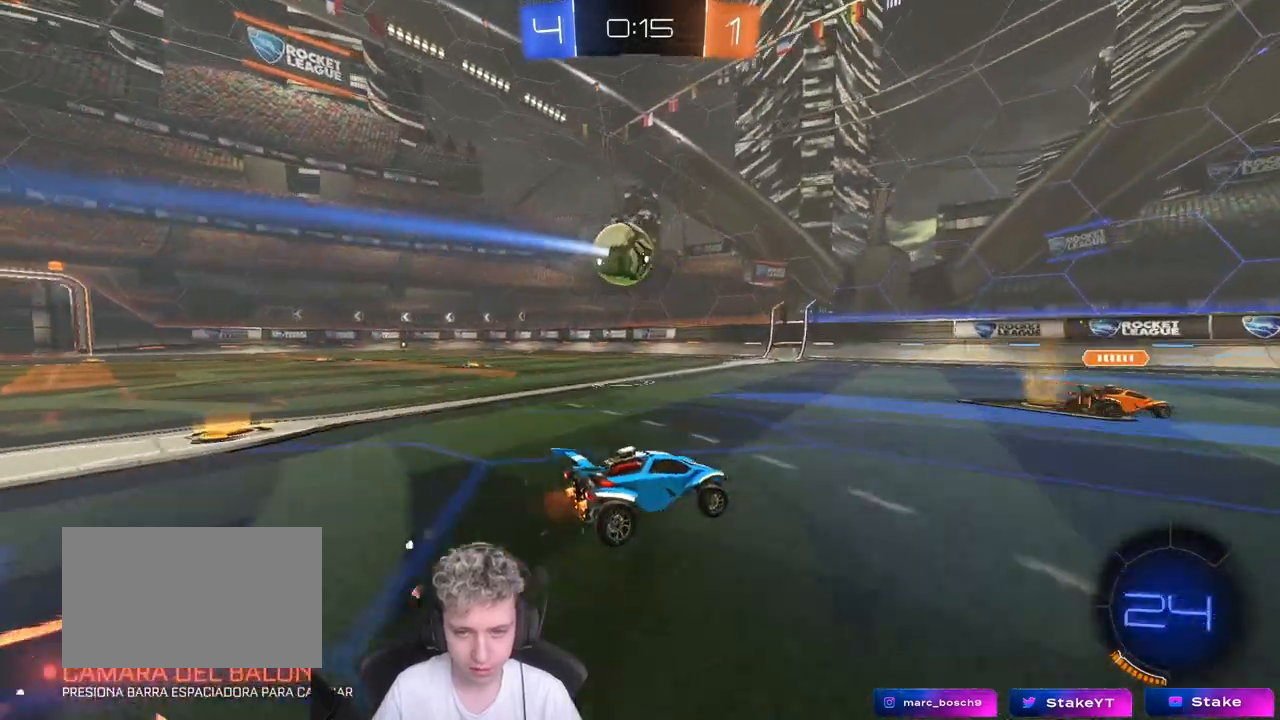
{"keys": ["a", "w"], "mouse": [], "mouse_move": "still", "events": [[200, "shift", "up"], [233, "a", "up"], [333, "w", "up"], [433, "a", "down"], [467, "w", "down"]]}
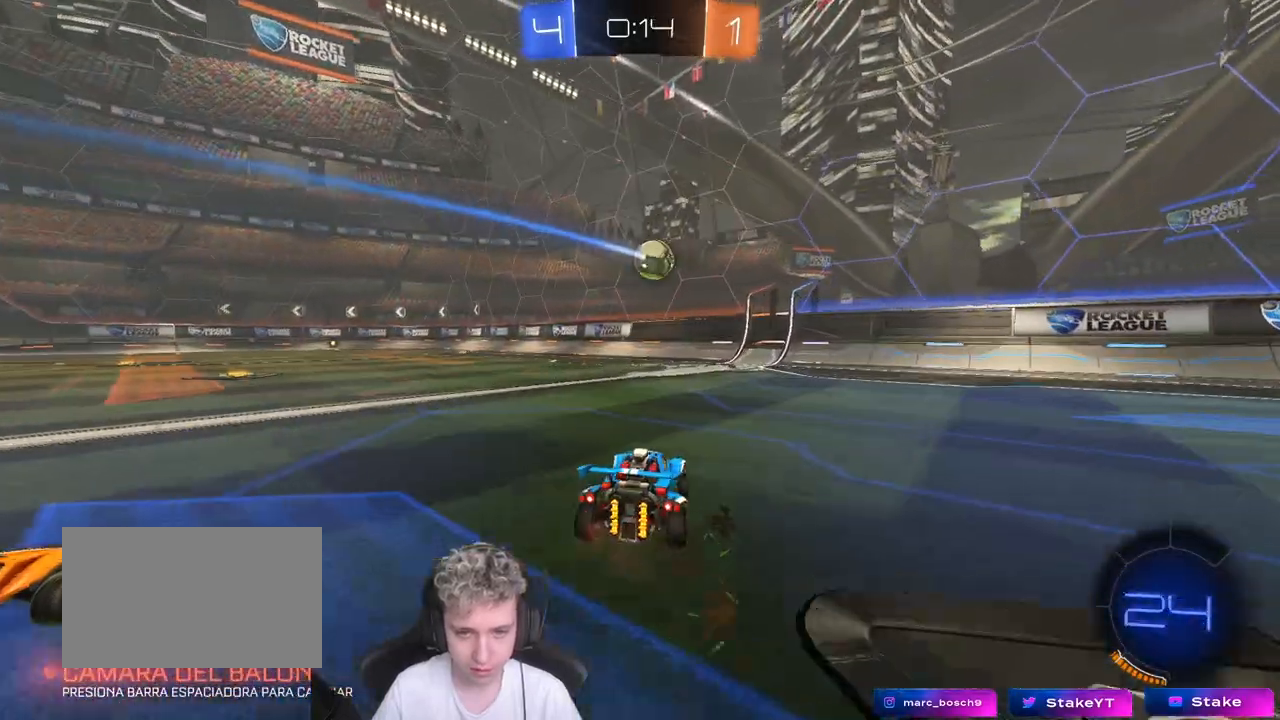
{"keys": ["a", "s", "shift"], "mouse": ["left", "right"], "mouse_move": "down-left", "events": [[350, "a", "up"], [350, "d", "down"], [350, "mouse_left", "down"], [350, "mouse_right", "down"], [350, "w", "up"], [400, "s", "down"], [450, "a", "down"], [450, "d", "up"], [450, "shift", "down"]]}
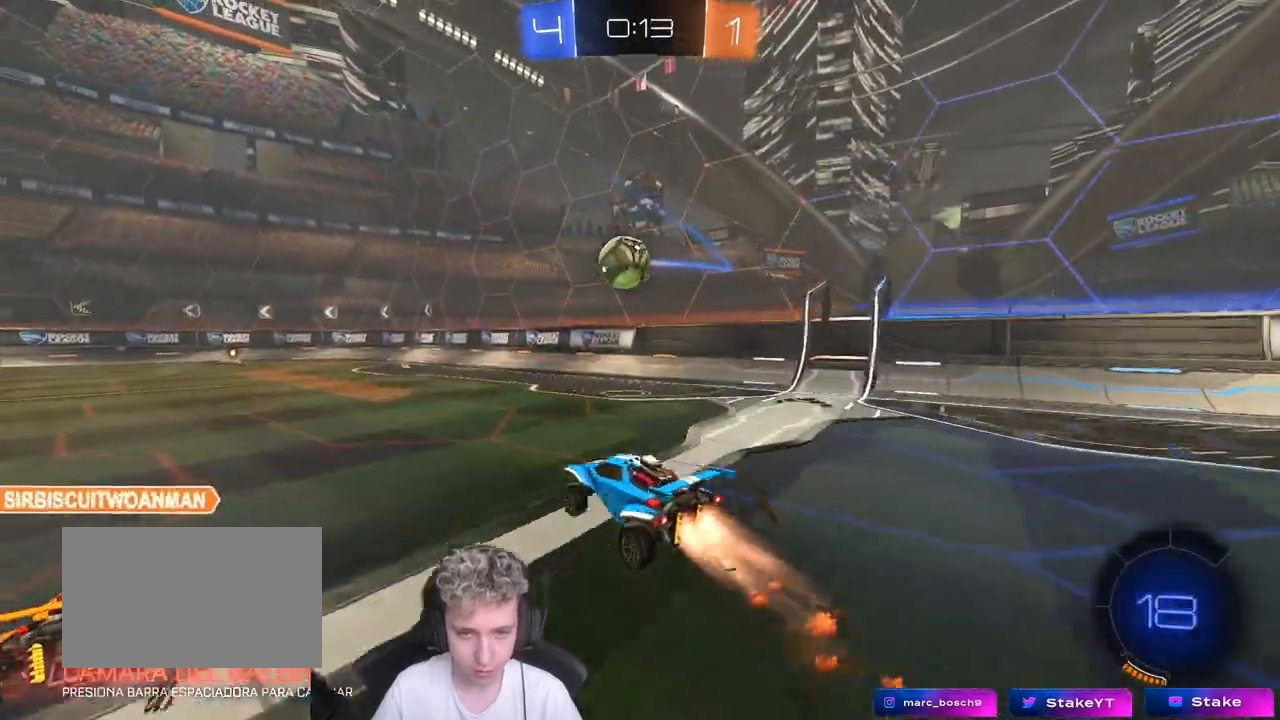
{"keys": ["a", "s", "shift"], "mouse": ["left", "right"], "mouse_move": "up-left", "events": [[33, "shift", "up"], [83, "d", "down"], [83, "s", "up"], [133, "a", "up"], [133, "d", "up"], [133, "mouse_right", "up"], [167, "d", "down"], [217, "w", "down"], [267, "a", "down"], [267, "d", "up"], [267, "shift", "down"], [317, "mouse_right", "down"], [417, "s", "down"], [417, "w", "up"]]}
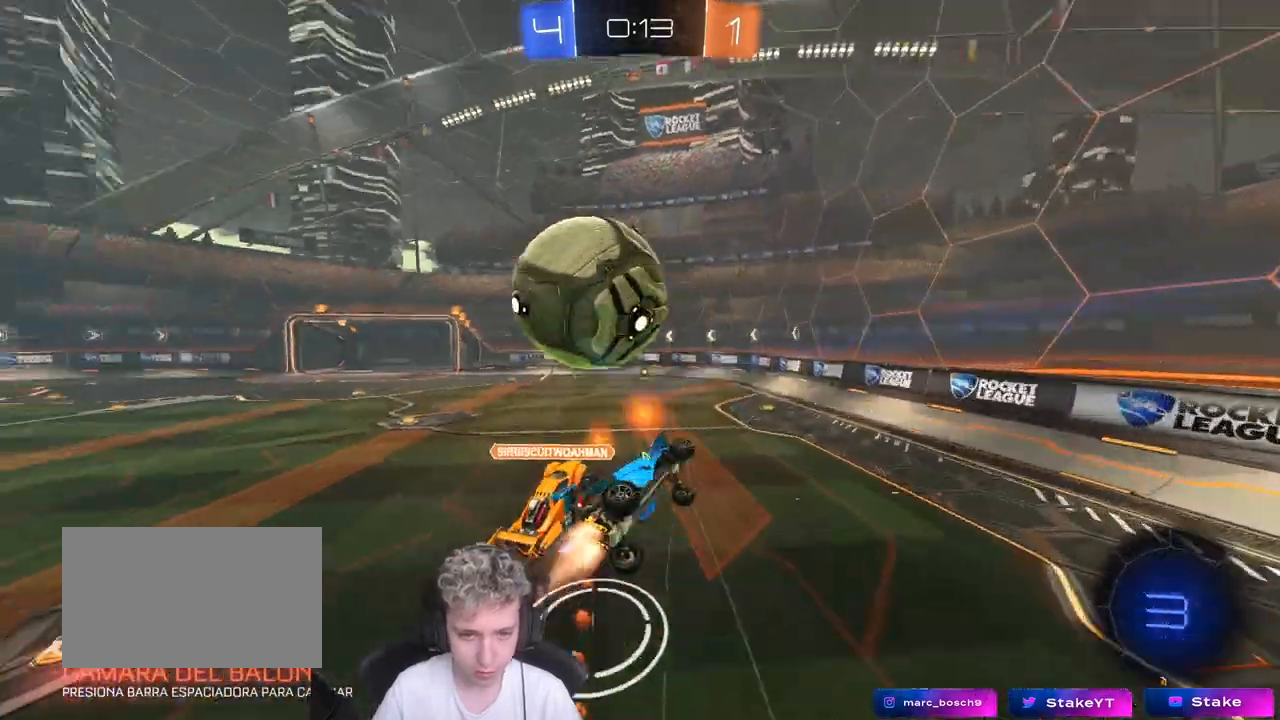
{"keys": ["a", "s", "shift", "space"], "mouse": [], "mouse_move": "still", "events": [[50, "mouse_left", "up"], [50, "mouse_right", "up"], [283, "s", "up"], [383, "space", "down"], [433, "s", "down"]]}
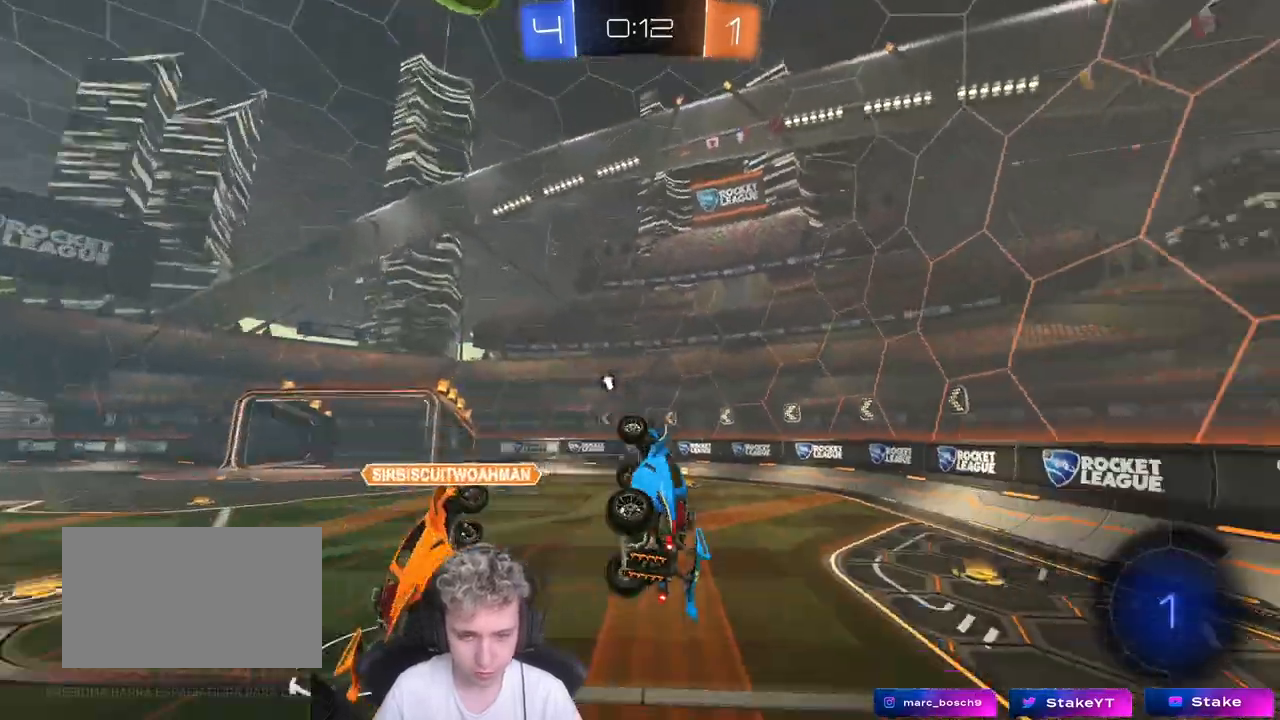
{"keys": [], "mouse": [], "mouse_move": "still", "events": [[17, "space", "up"], [117, "a", "up"], [117, "d", "down"], [117, "s", "up"], [117, "shift", "up"], [267, "d", "up"]]}
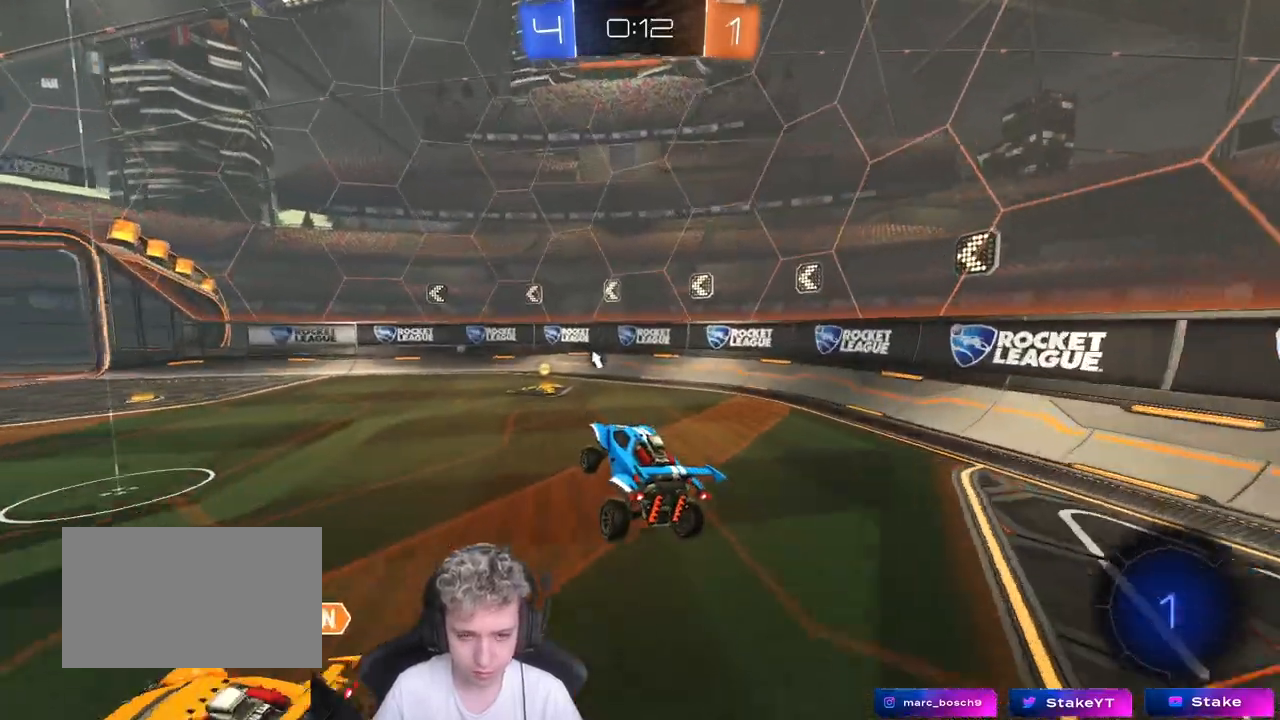
{"keys": ["a", "shift", "w"], "mouse": [], "mouse_move": "still", "events": [[133, "mouse_left", "down"], [167, "w", "down"], [217, "a", "down"], [367, "a", "up"], [367, "space", "down"], [417, "mouse_left", "up"], [467, "a", "down"], [467, "shift", "down"], [467, "space", "up"]]}
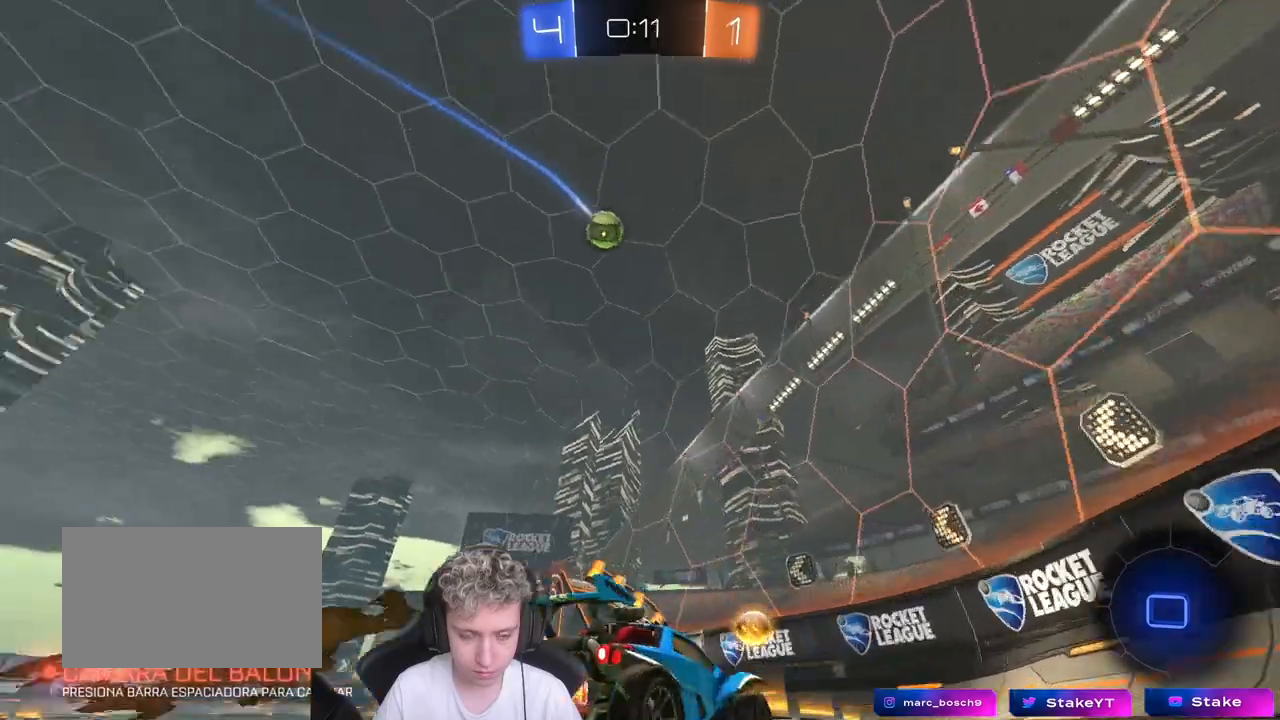
{"keys": ["a", "s"], "mouse": [], "mouse_move": "still", "events": [[100, "shift", "up"], [183, "w", "up"], [283, "s", "down"]]}
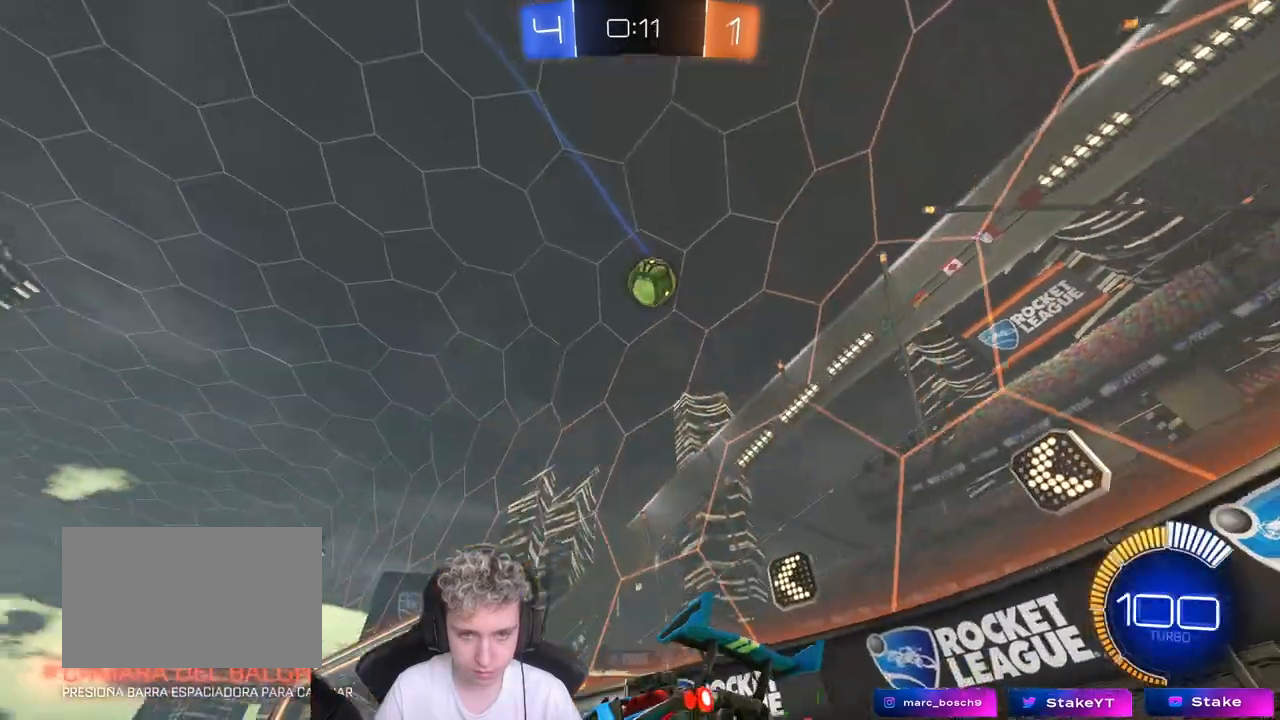
{"keys": ["a", "w"], "mouse": [], "mouse_move": "still", "events": [[17, "s", "up"], [267, "w", "down"], [350, "a", "up"], [483, "a", "down"]]}
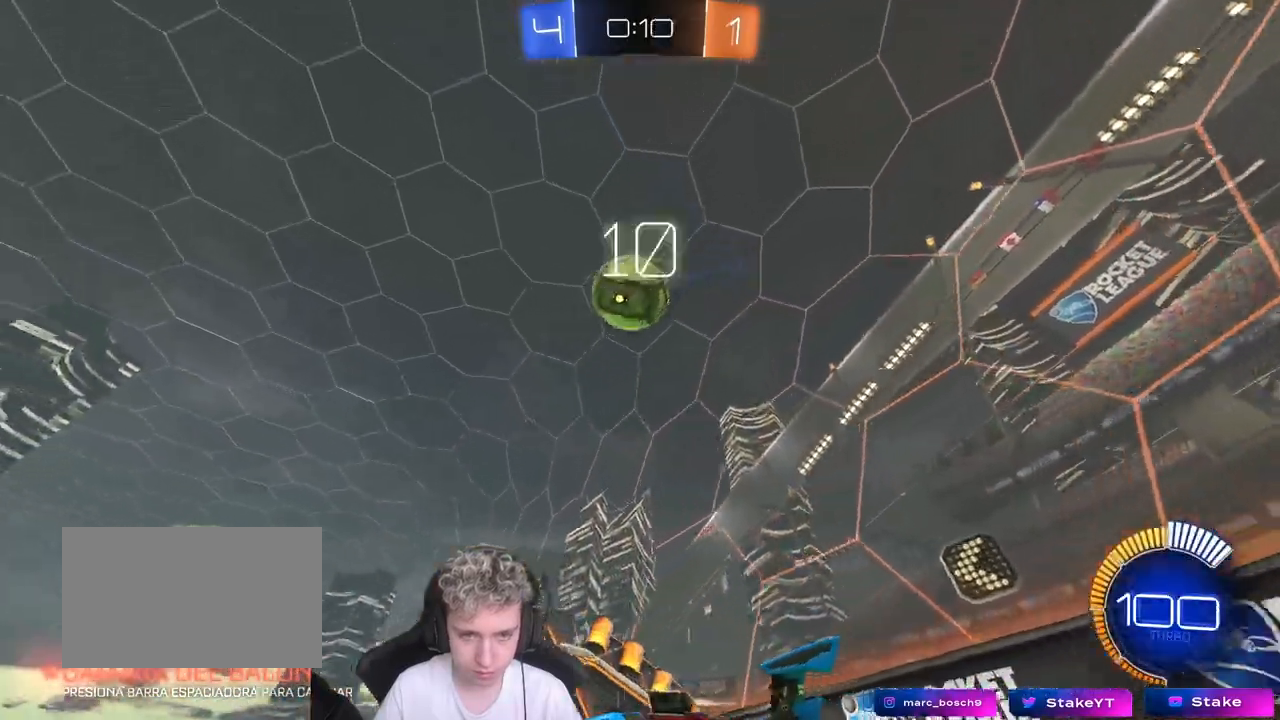
{"keys": ["w"], "mouse": [], "mouse_move": "still", "events": [[33, "a", "up"], [83, "w", "up"], [233, "w", "down"], [267, "mouse_left", "down"], [450, "mouse_left", "up"]]}
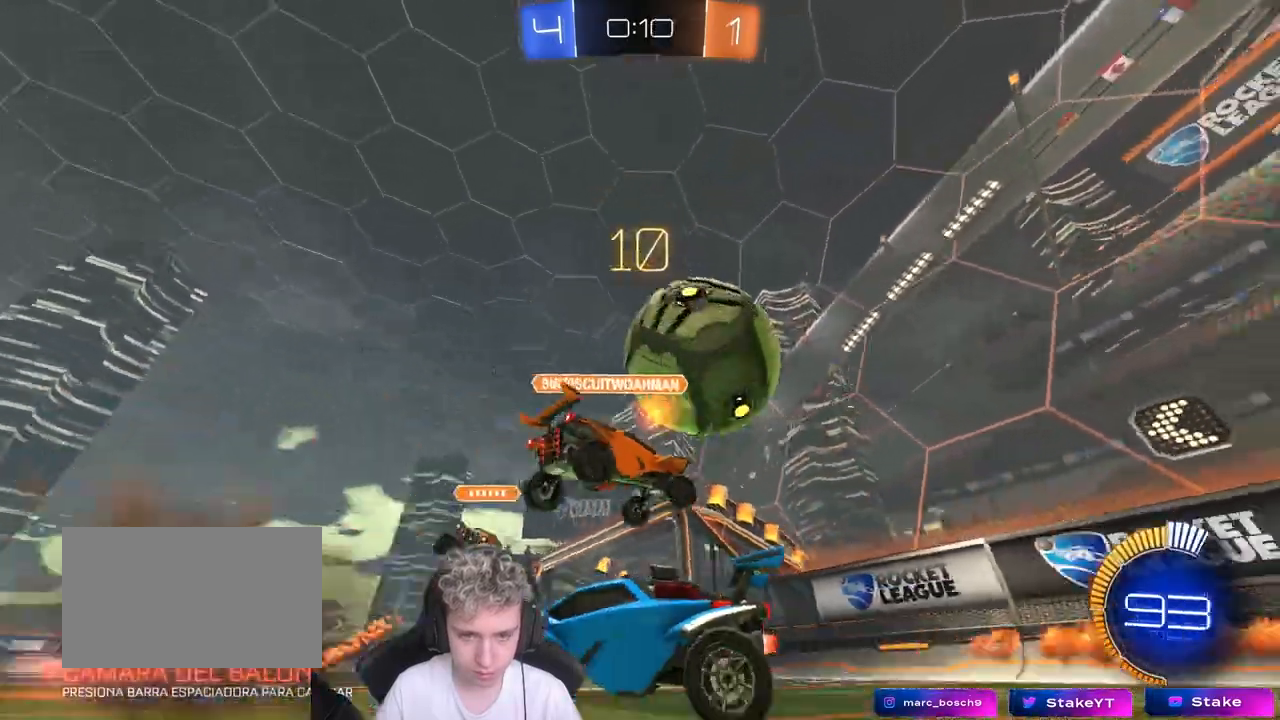
{"keys": ["d", "w"], "mouse": [], "mouse_move": "still", "events": [[283, "d", "down"], [333, "shift", "down"], [467, "shift", "up"]]}
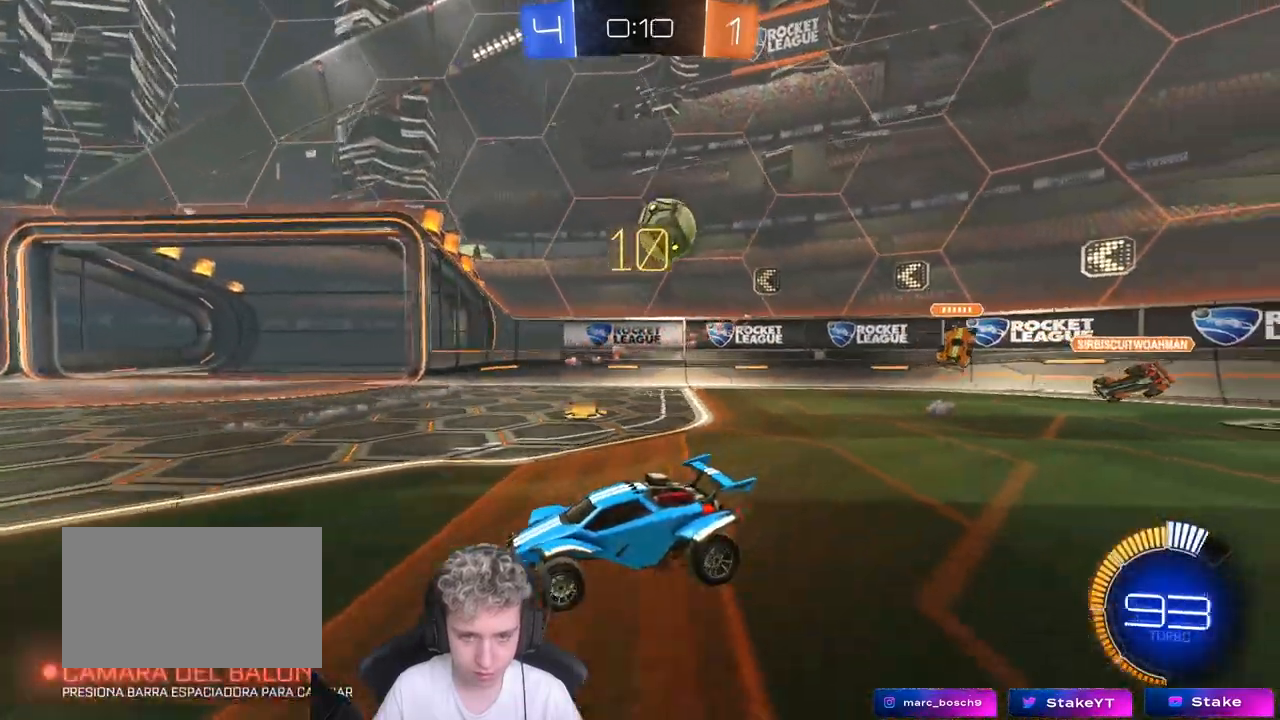
{"keys": ["d"], "mouse": [], "mouse_move": "still", "events": [[17, "w", "up"]]}
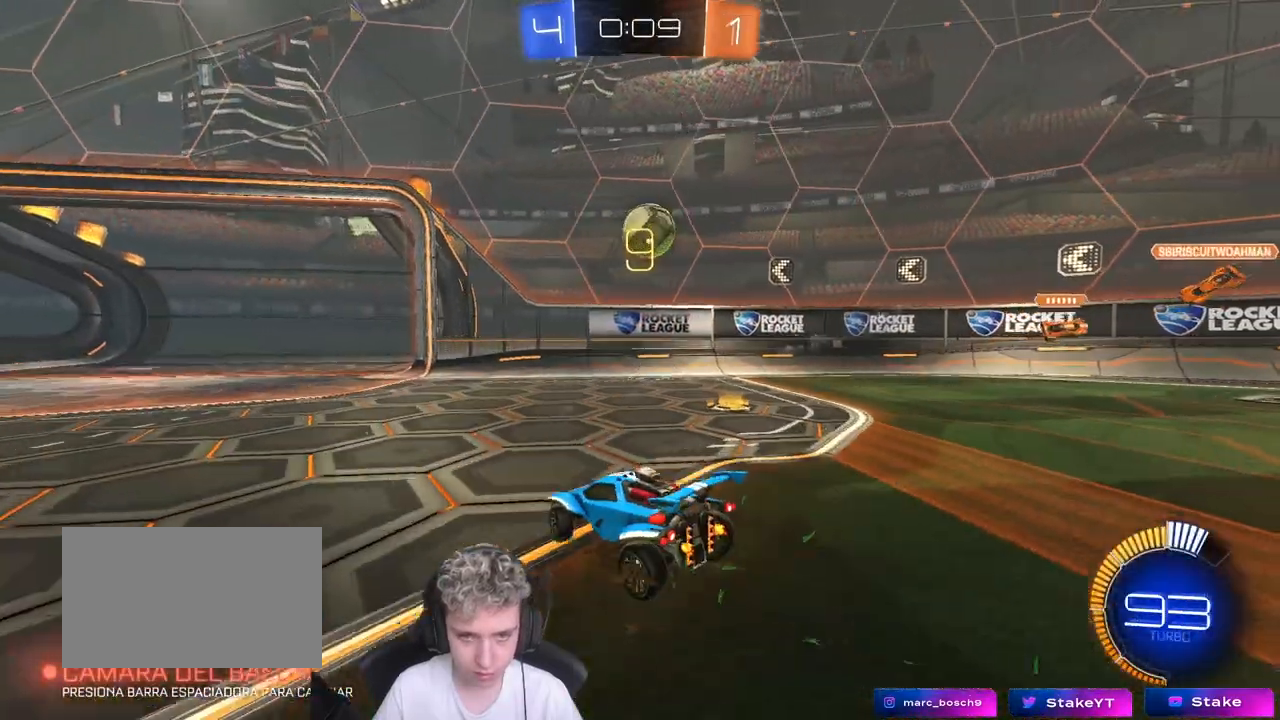
{"keys": ["d"], "mouse": [], "mouse_move": "still", "events": [[83, "d", "up"], [417, "d", "down"]]}
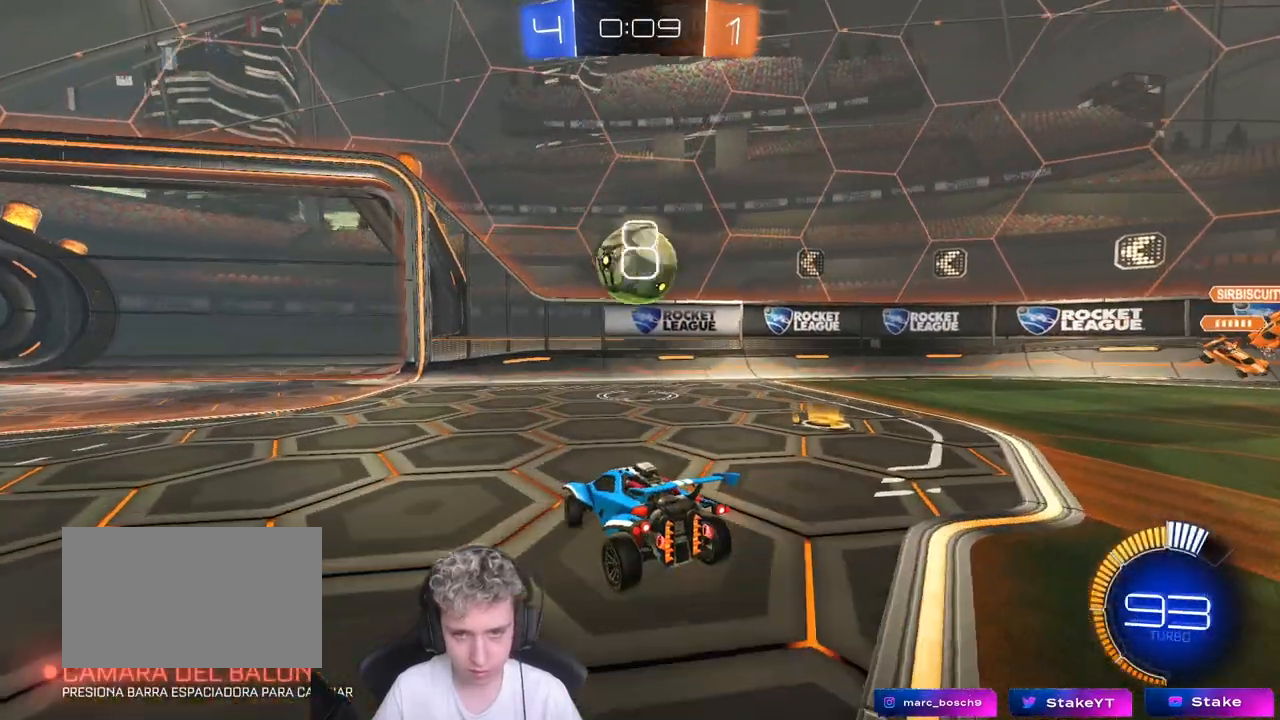
{"keys": ["a", "s"], "mouse": ["right"], "mouse_move": "down-left", "events": [[50, "d", "up"], [50, "w", "down"], [250, "w", "up"], [283, "d", "down"], [333, "mouse_right", "down"], [383, "d", "up"], [433, "a", "down"], [433, "s", "down"]]}
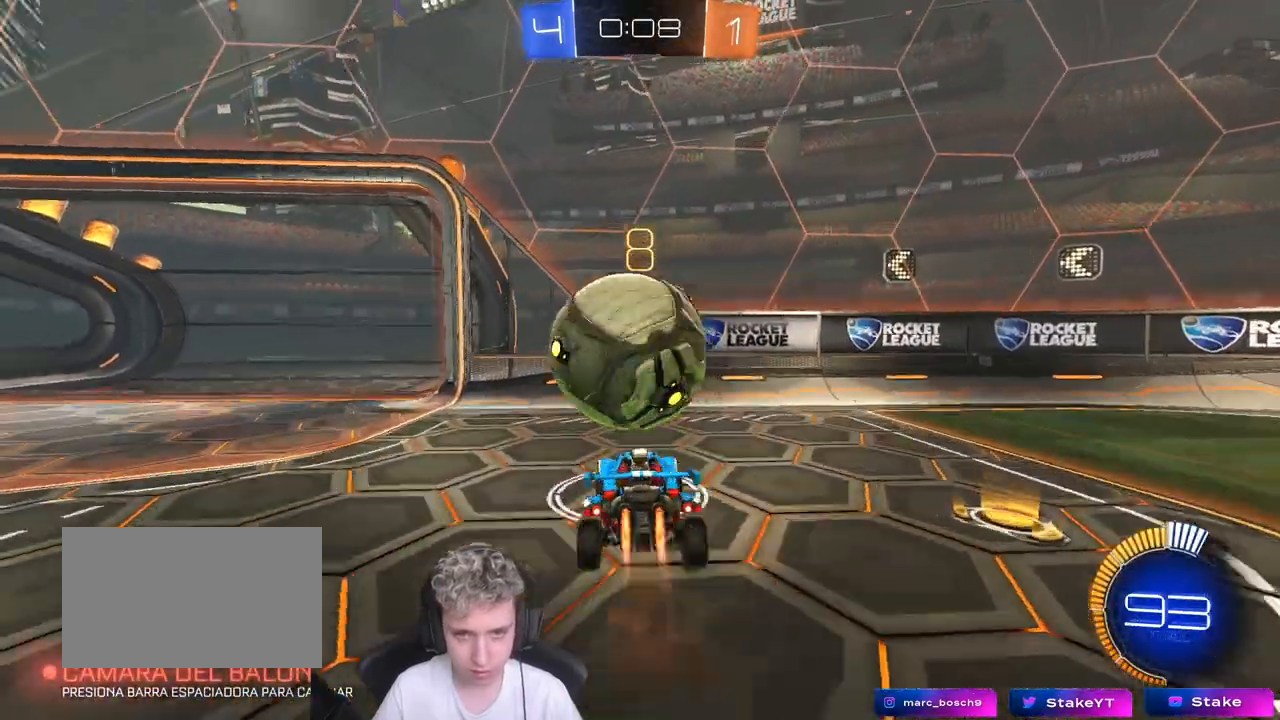
{"keys": ["shift"], "mouse": ["left"], "mouse_move": "left", "events": [[17, "mouse_left", "down"], [67, "mouse_right", "up"], [117, "a", "up"], [117, "d", "down"], [217, "shift", "down"], [350, "d", "up"], [433, "s", "up"]]}
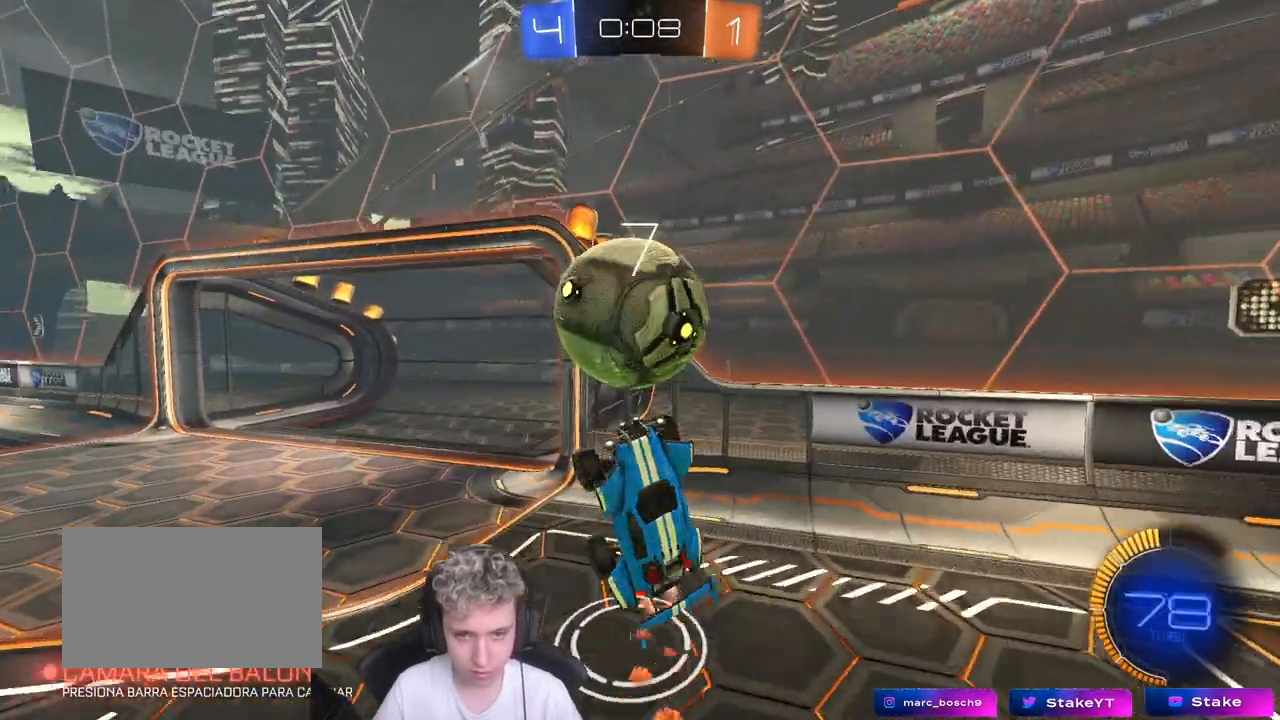
{"keys": ["s", "shift"], "mouse": [], "mouse_move": "still", "events": [[33, "a", "down"], [33, "s", "down"], [167, "a", "up"], [167, "d", "down"], [167, "s", "up"], [267, "d", "up"], [267, "s", "down"], [367, "mouse_left", "up"]]}
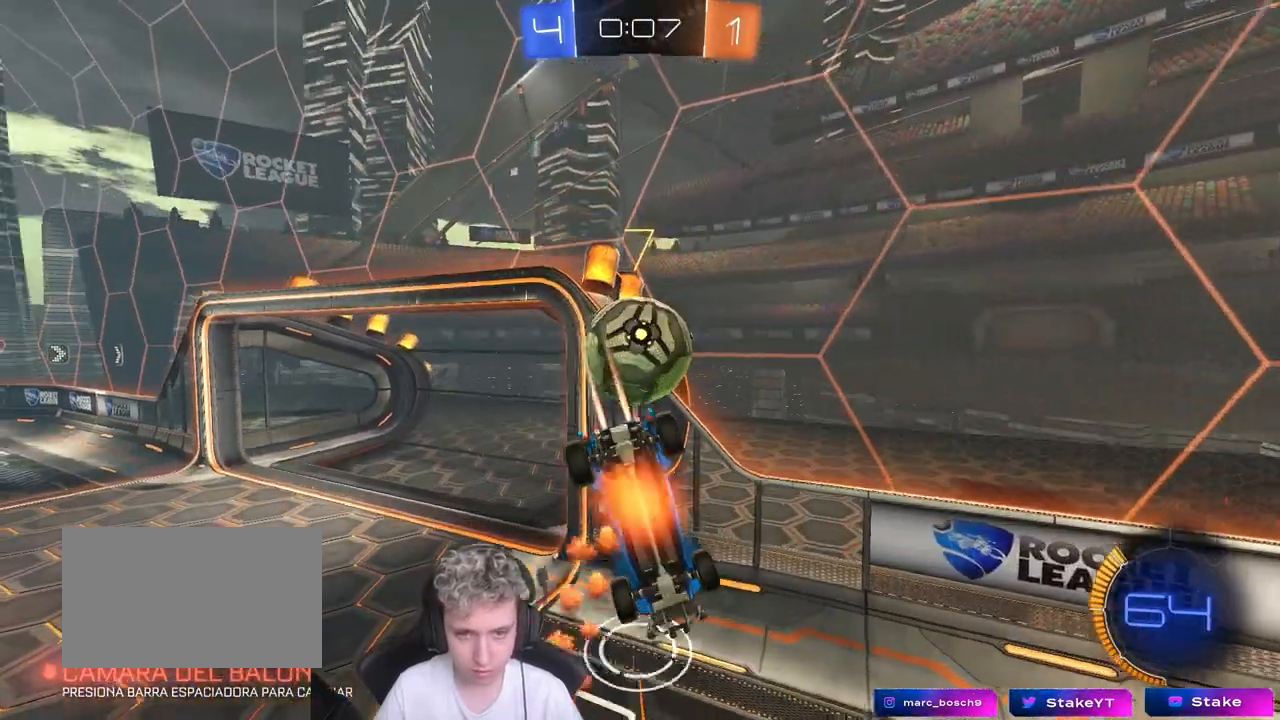
{"keys": ["a", "shift", "w"], "mouse": [], "mouse_move": "left", "events": [[17, "mouse_left", "down"], [17, "mouse_right", "down"], [150, "mouse_right", "up"], [150, "s", "up"], [200, "a", "down"], [250, "w", "down"], [383, "mouse_left", "up"]]}